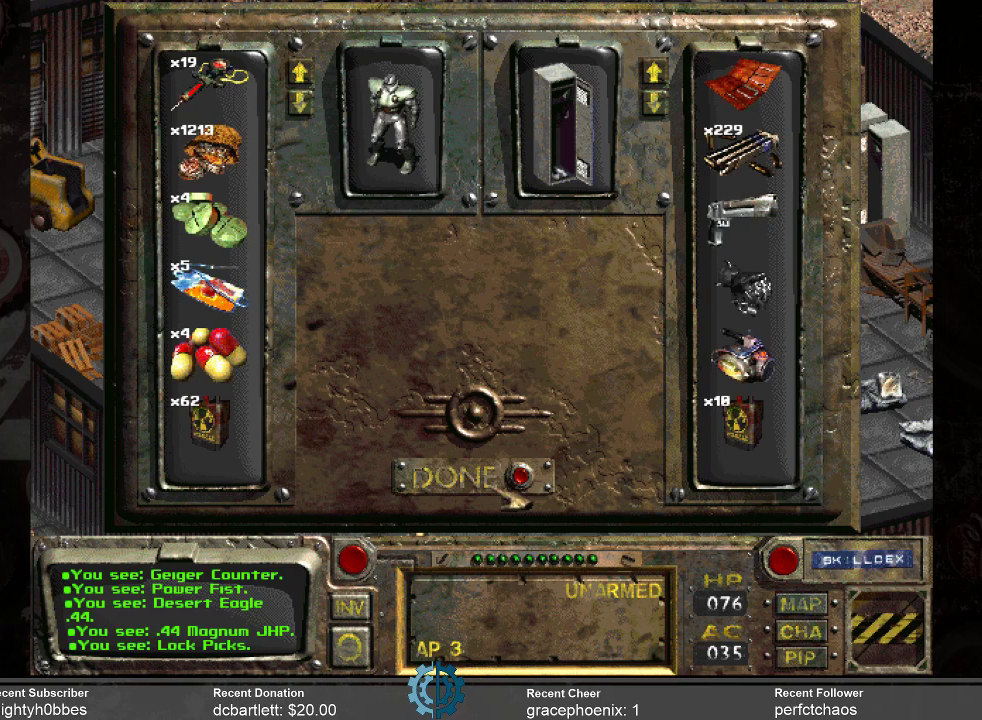
Gameplay with keyboard and mouse; each line is a JSON object with the keys and mouse buttons held at the frame after it. "events" lists presses ("down") and releases ("up") of ".", "/", "0", "1", "2", "3", "4", "5", "6", "7", "8", "9", "a", "alt_l", "alt_r", "b", "backslash", "backspace", "c", "caps_lock", "comma", "ctrl_l", "ctrl_r", "d", "e", "equals", "f", "g", "h", "i", "j", "k", "l", "lbracket", "m", "minus", "n", "o", "p", "q", "quote", "r", "rbracket", "return", "s", "semicolon", "shift_l", "shift_r", "space", "super_l", "super_r", "t", "tab", "tilde", "u", "v", "w", "x", "y", "z", "mouse_left" and "mouse_right" between this image and that frame as [ms after this image, input, new state], when the widget could be followed in between. "mouse_left", "mouse_right" = the "left", "right" buttons of the "mouse" list. No other keys are recorded. Not read: mouse_move.
{"keys": [], "mouse": ["left"], "events": [[467, "mouse_left", "down"]]}
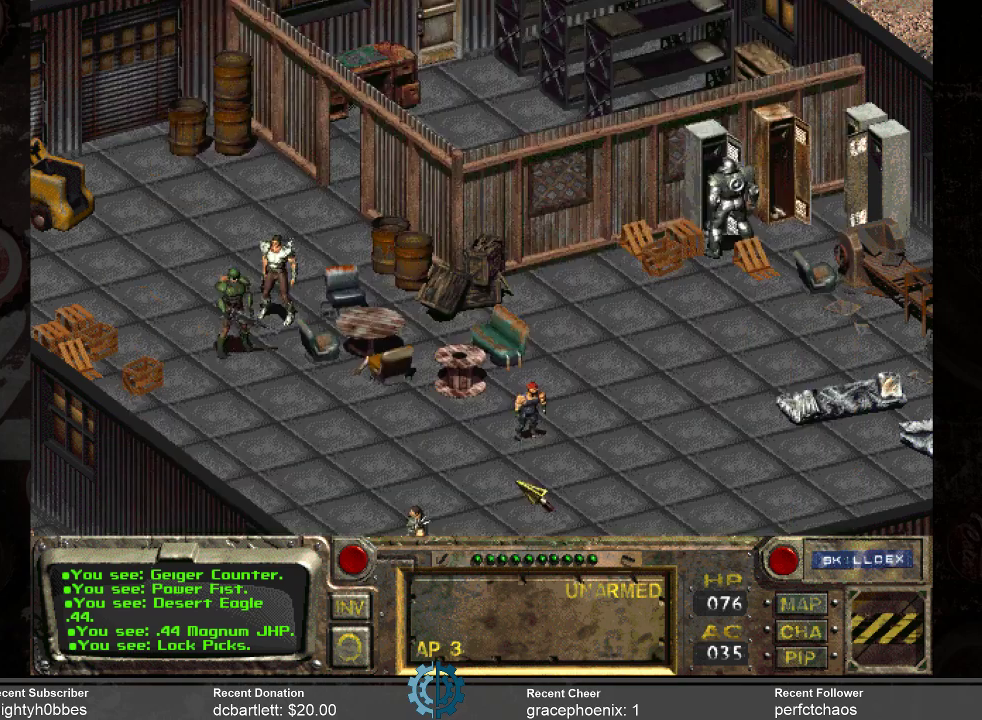
{"keys": [], "mouse": [], "events": [[34, "mouse_left", "up"]]}
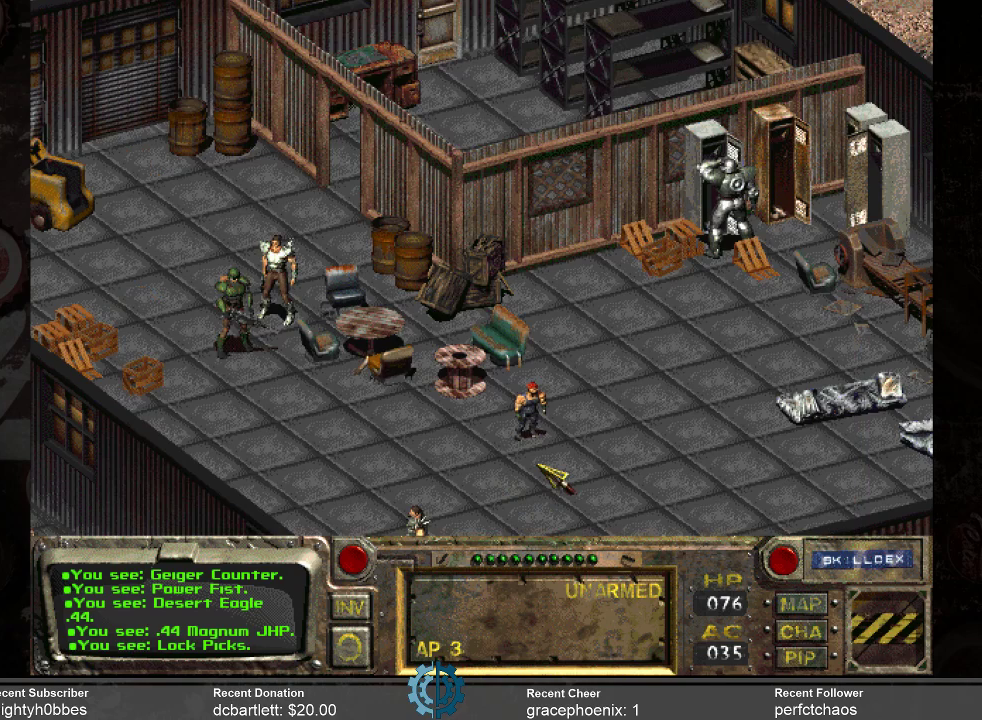
{"keys": [], "mouse": [], "events": []}
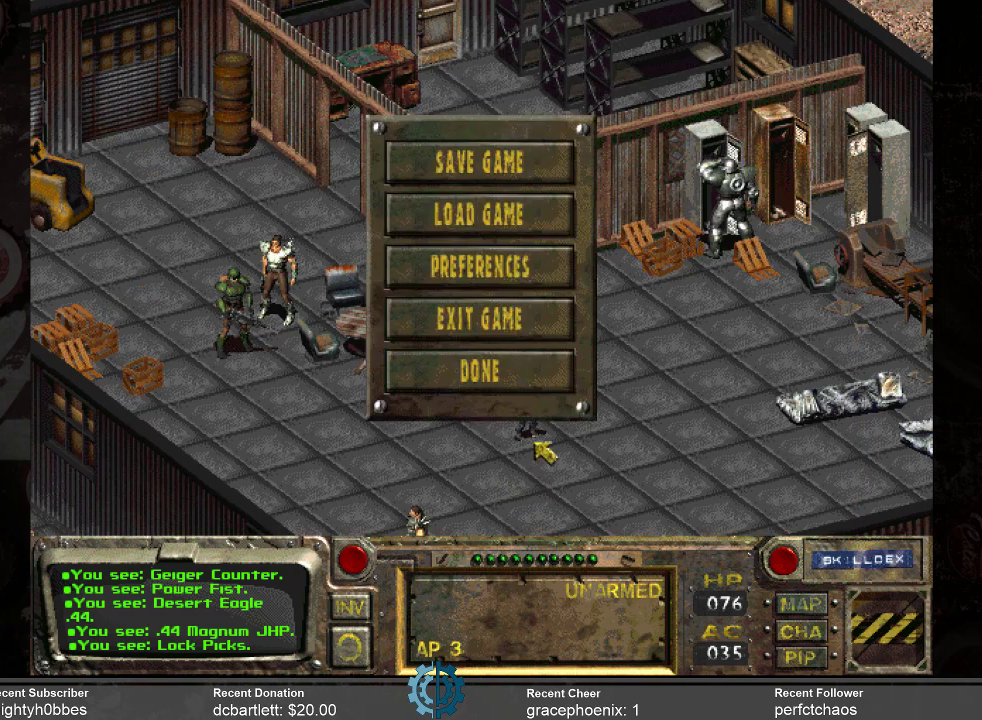
{"keys": [], "mouse": [], "events": []}
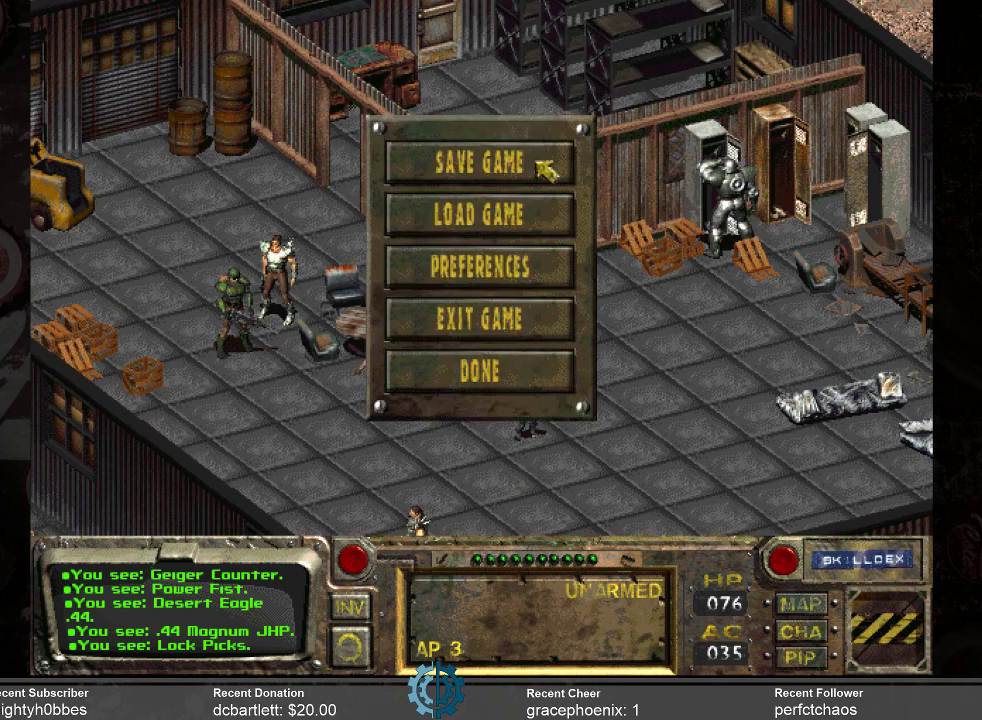
{"keys": [], "mouse": [], "events": [[100, "mouse_left", "down"], [134, "mouse_left", "up"]]}
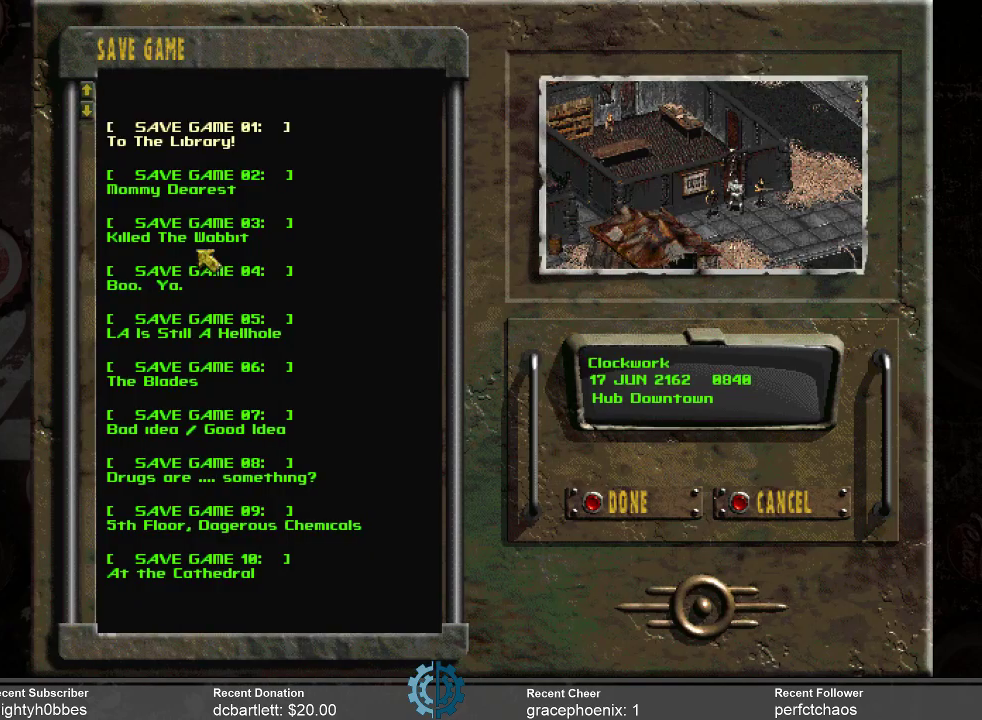
{"keys": [], "mouse": [], "events": []}
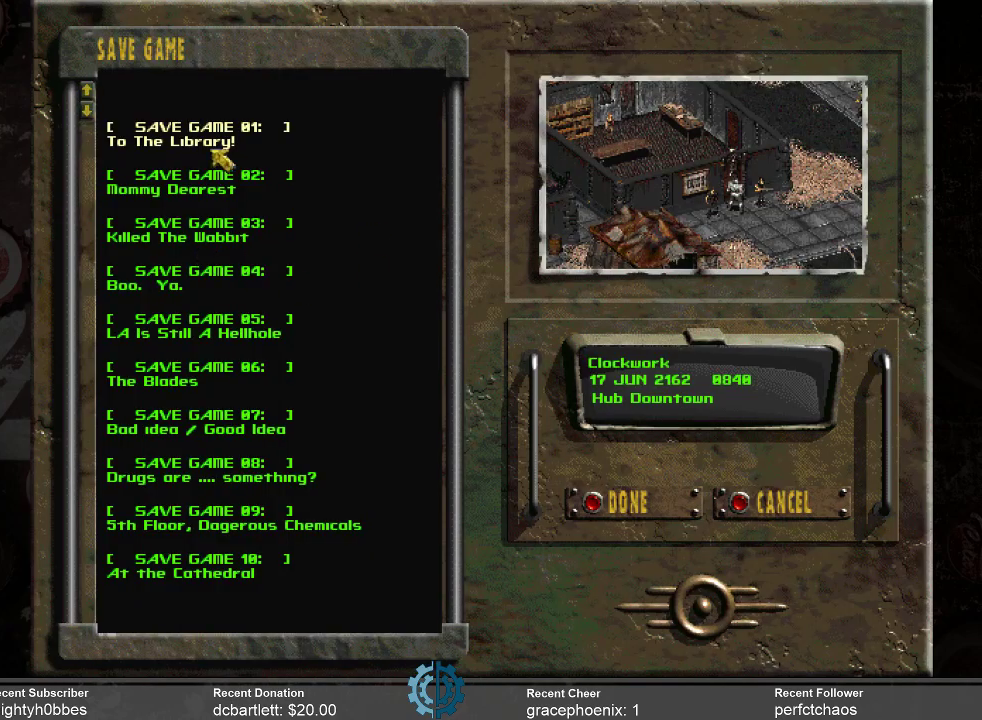
{"keys": [], "mouse": ["left"], "events": [[367, "mouse_left", "down"], [467, "mouse_left", "up"], [500, "mouse_left", "down"]]}
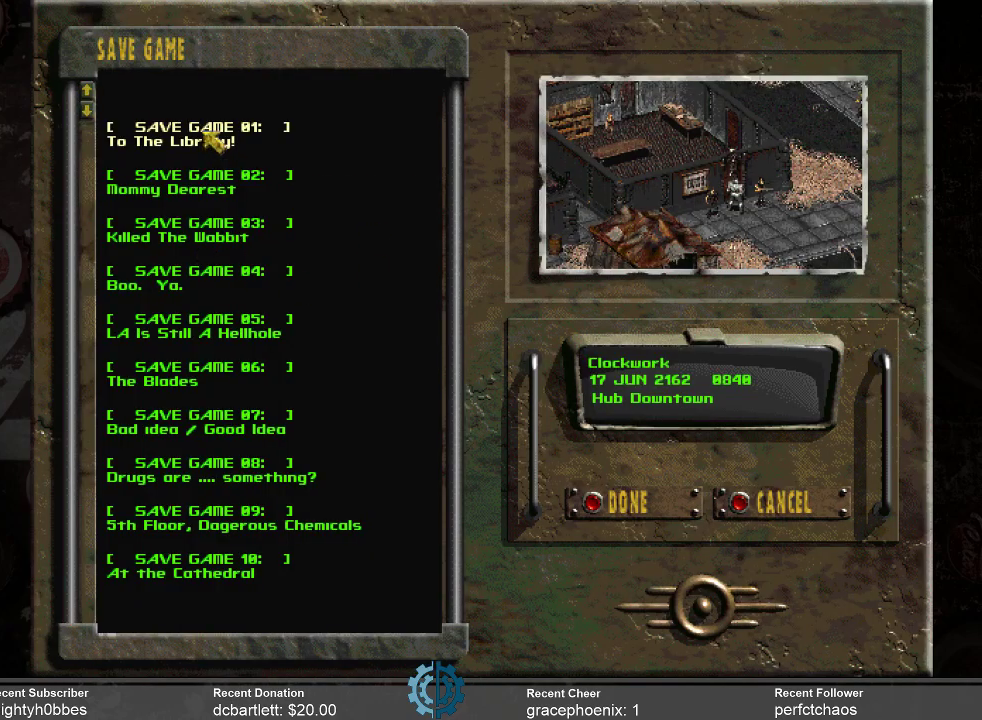
{"keys": [], "mouse": [], "events": [[34, "mouse_left", "up"]]}
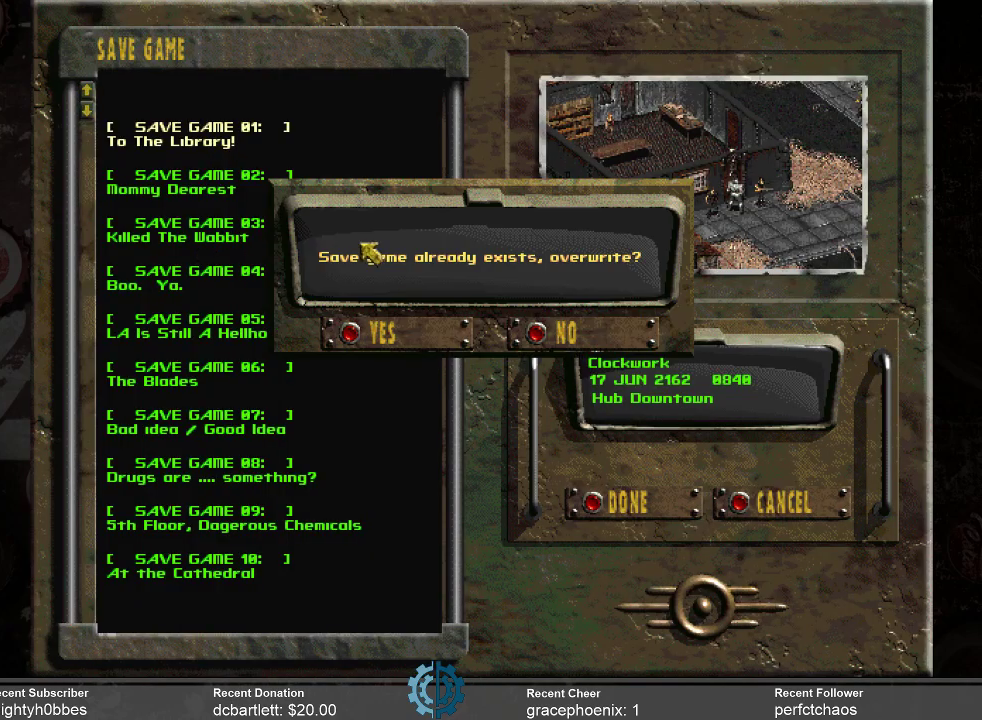
{"keys": [], "mouse": [], "events": []}
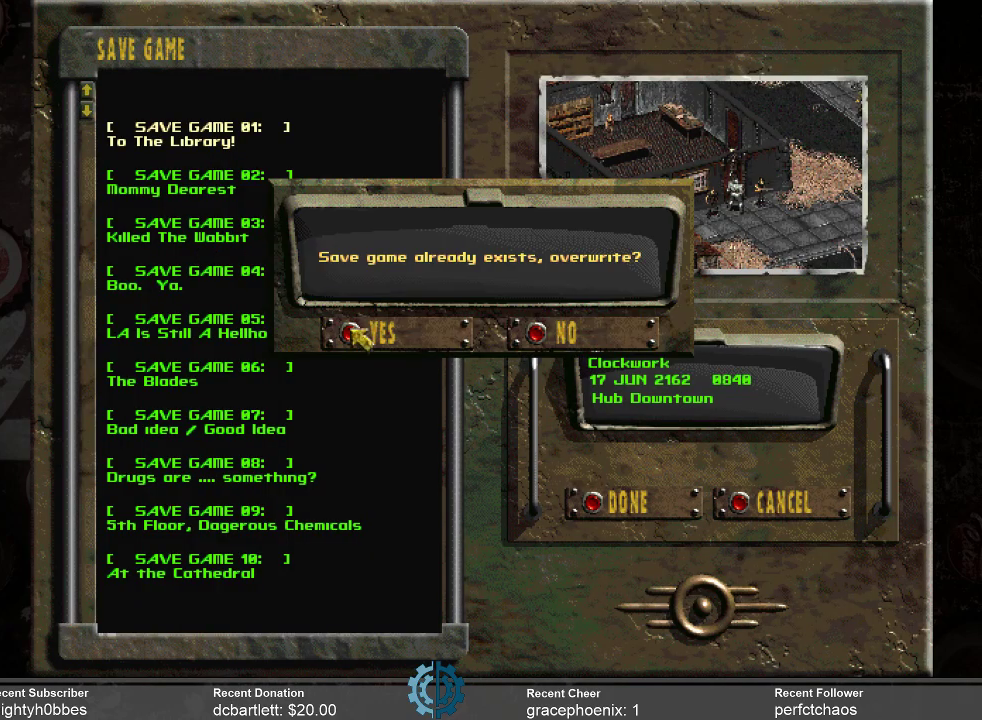
{"keys": [], "mouse": [], "events": [[134, "mouse_left", "down"], [234, "mouse_left", "up"]]}
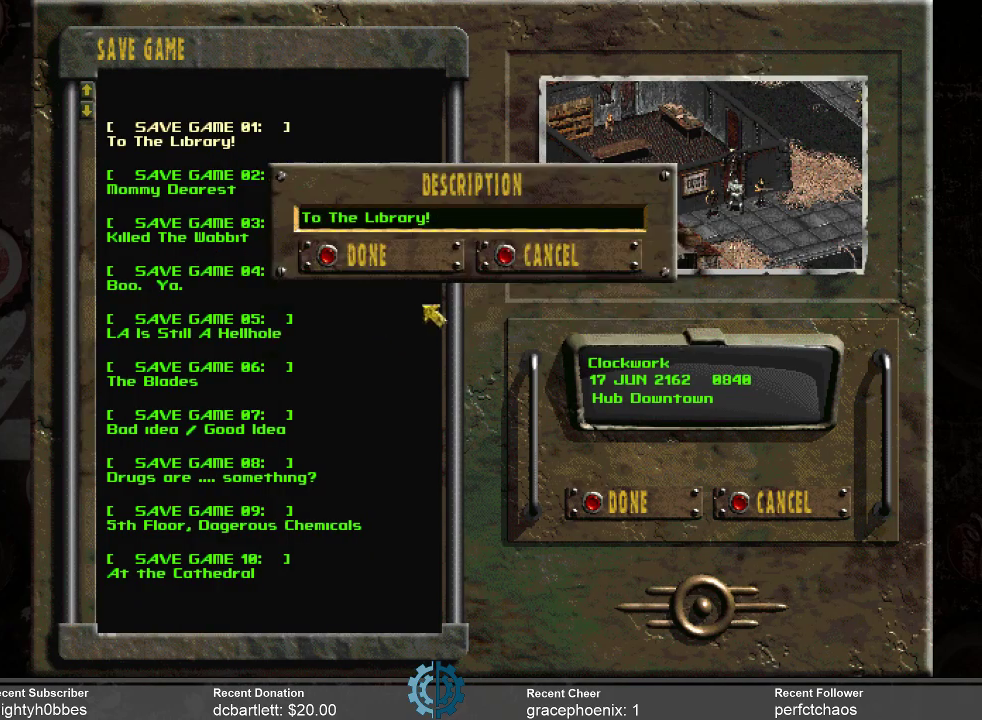
{"keys": [], "mouse": [], "events": []}
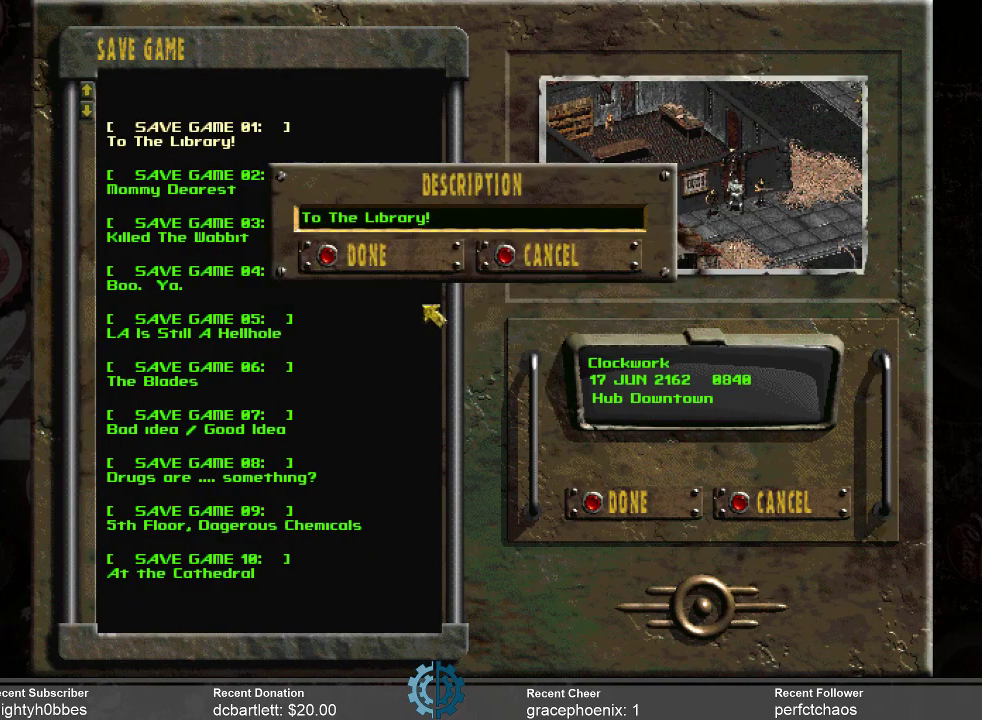
{"keys": ["backspace"], "mouse": [], "events": [[200, "backspace", "down"]]}
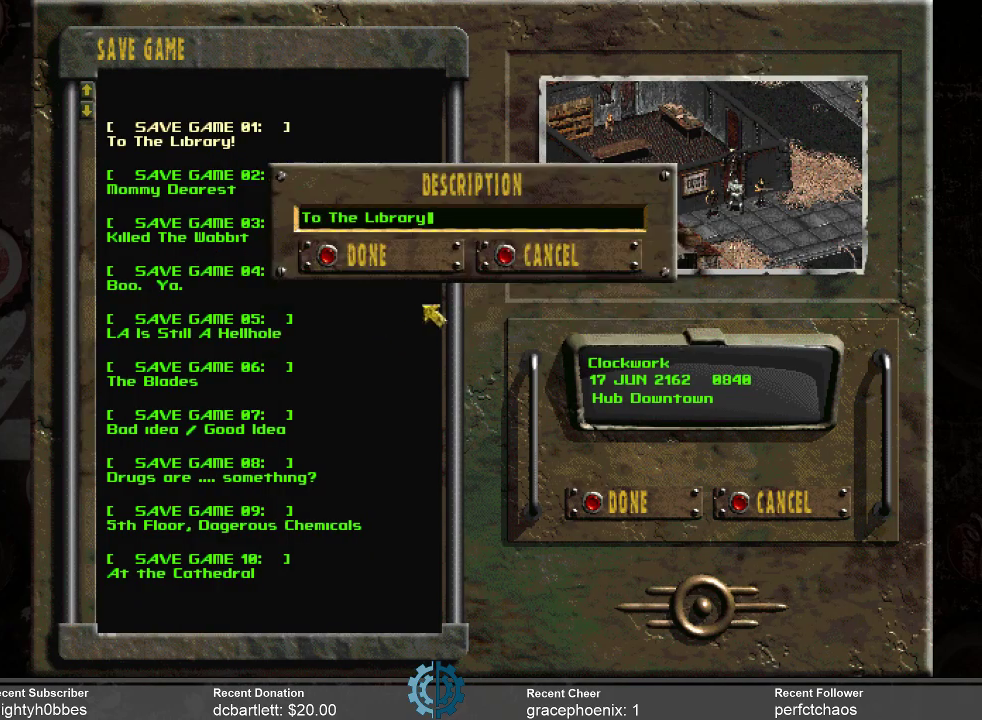
{"keys": ["backspace"], "mouse": [], "events": []}
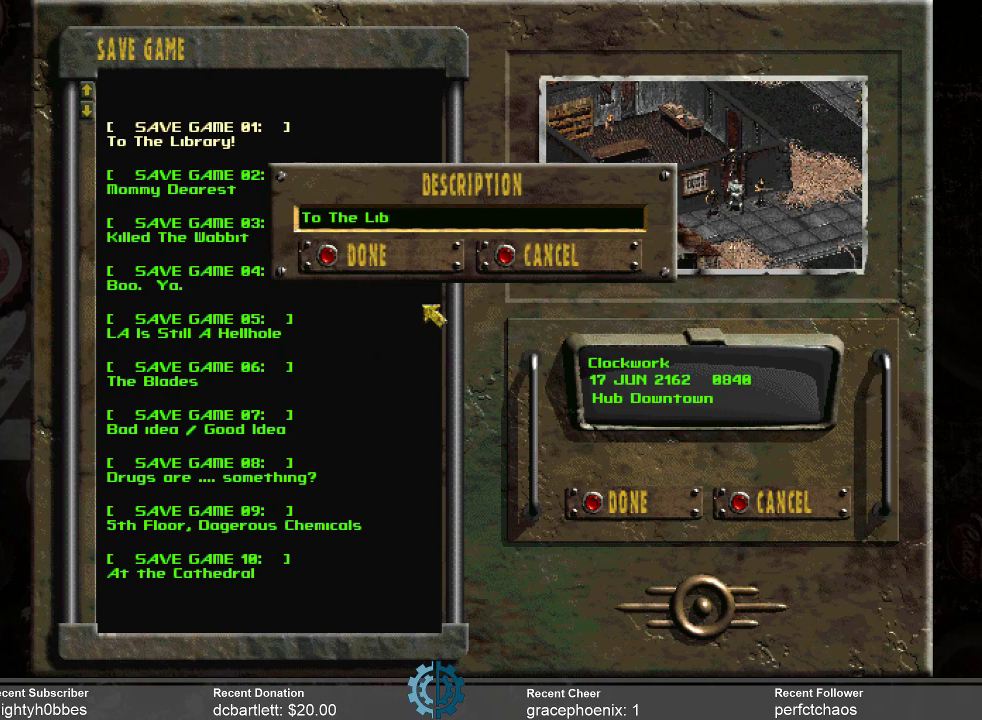
{"keys": ["backspace"], "mouse": [], "events": []}
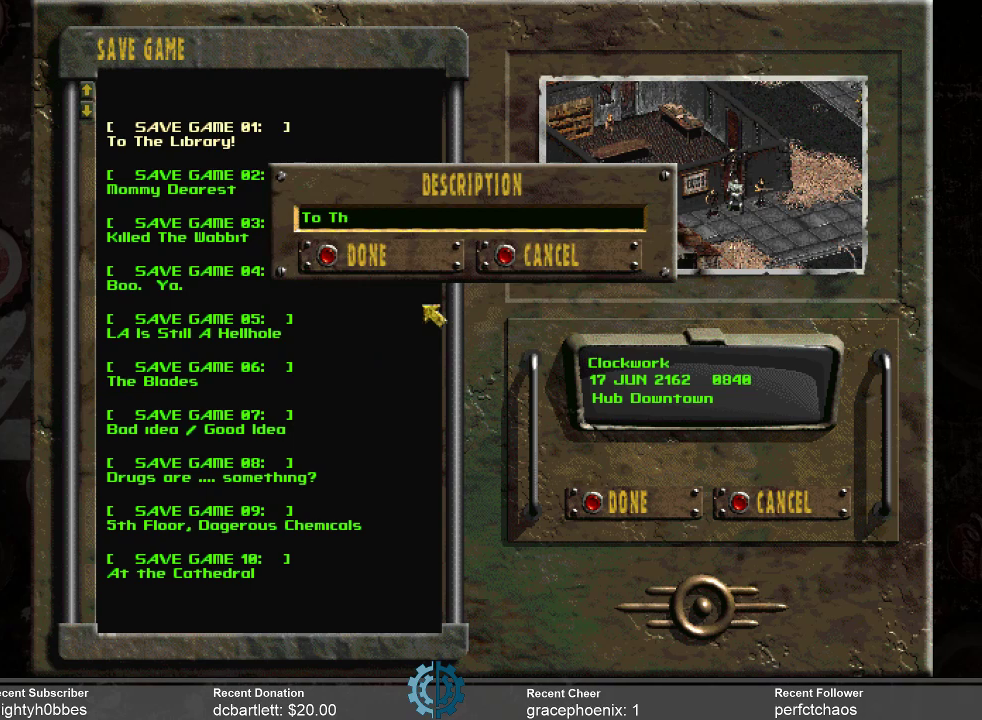
{"keys": ["backspace"], "mouse": [], "events": []}
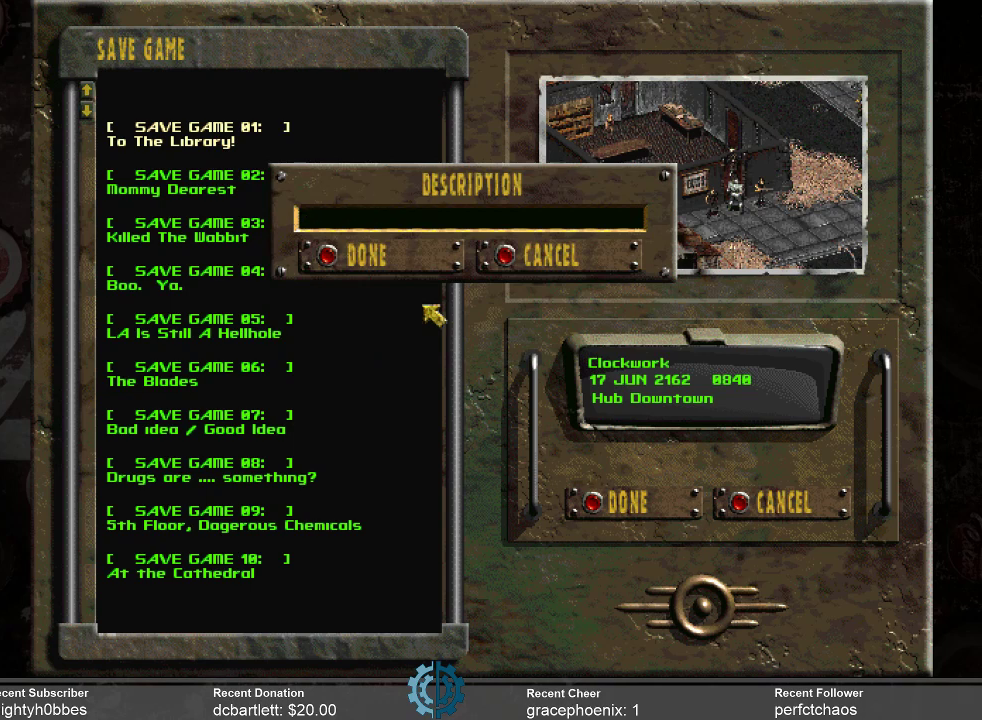
{"keys": ["backspace"], "mouse": [], "events": [[67, "backspace", "up"], [300, "backspace", "down"], [400, "backspace", "up"], [500, "backspace", "down"]]}
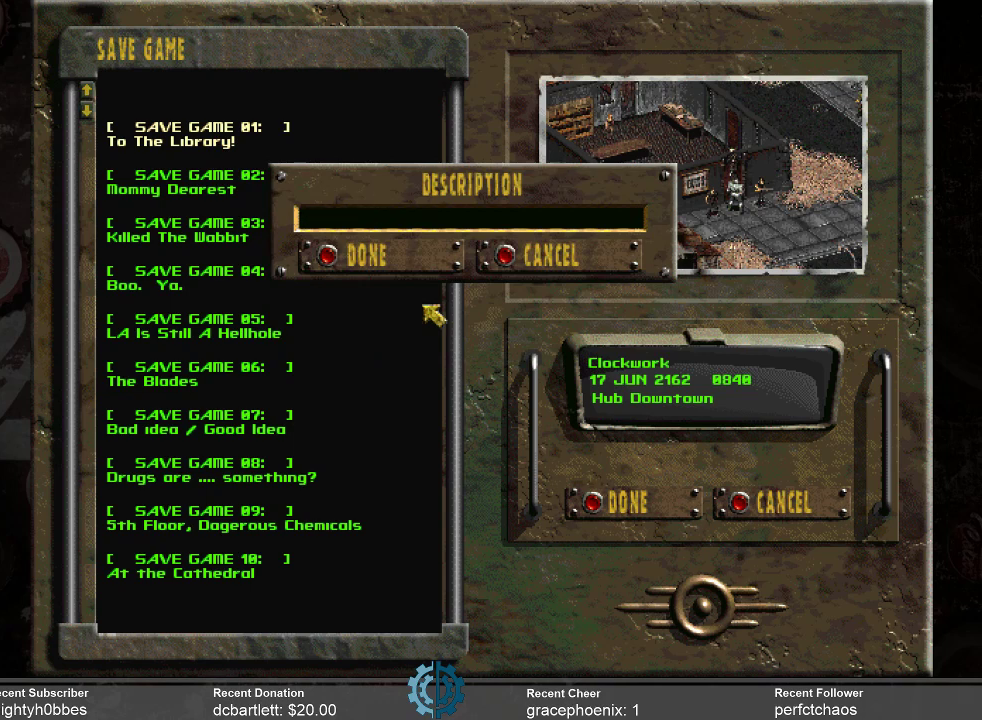
{"keys": [], "mouse": [], "events": [[34, "backspace", "up"]]}